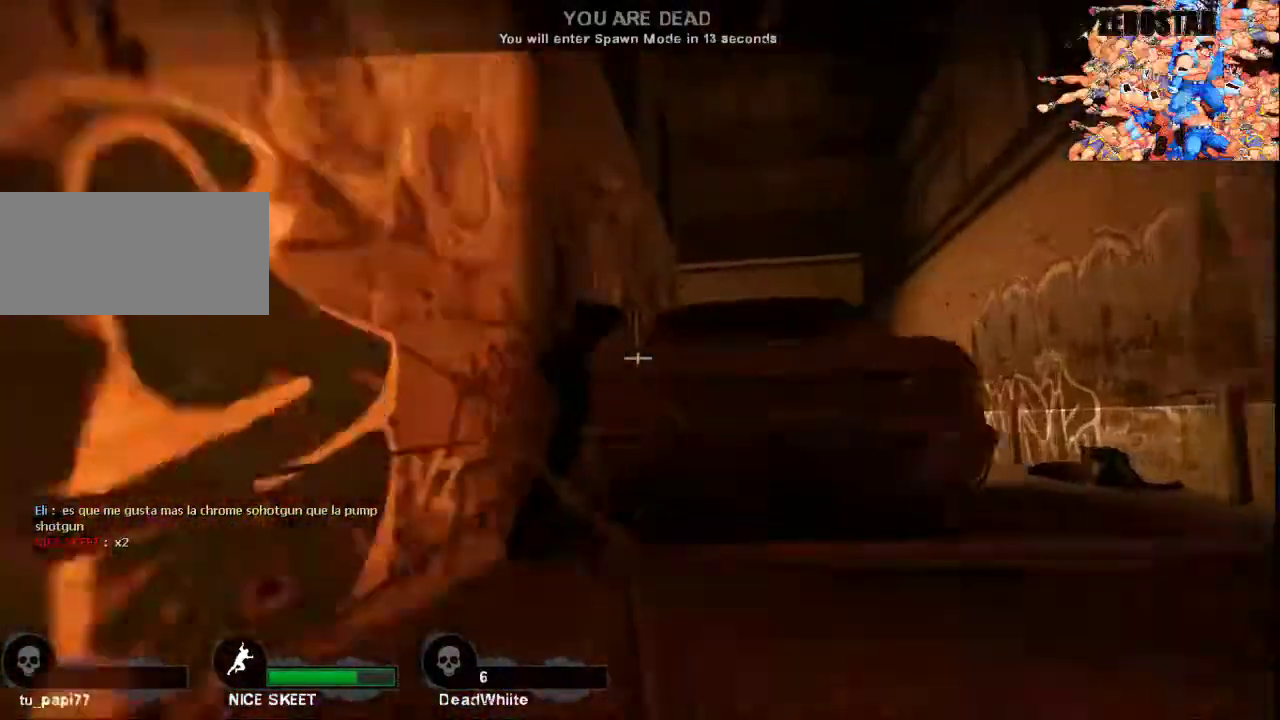
Gameplay with keyboard and mouse; each line is a JSON object with the keys and mouse buttons held at the frame after it. "events" lists presses ("down") and releases ("up") of "a", "ctrl", "d", "e", "f", "q", "r", "s", "shift", "space", "tab", "w", "mouse_left", "mouse_wheel", "mouse_right", "mouse_mb4" and "mouse_mb5" between this image and that frame as [ms after this image, input, new state], when the widget could be followed in between. "mouse_left", "mouse_wheel", "mouse_right", "mouse_mb4", "mouse_mb5" = the "left", "wheel", "right", "mb4", "mb5" buttons of the "mouse" list. No other keys are recorded. "wheel" means that the mouse wheel is clicked or scrolled. Not read: mouse_move.
{"keys": ["shift", "w"], "mouse": [], "events": [[67, "d", "down"], [167, "d", "up"]]}
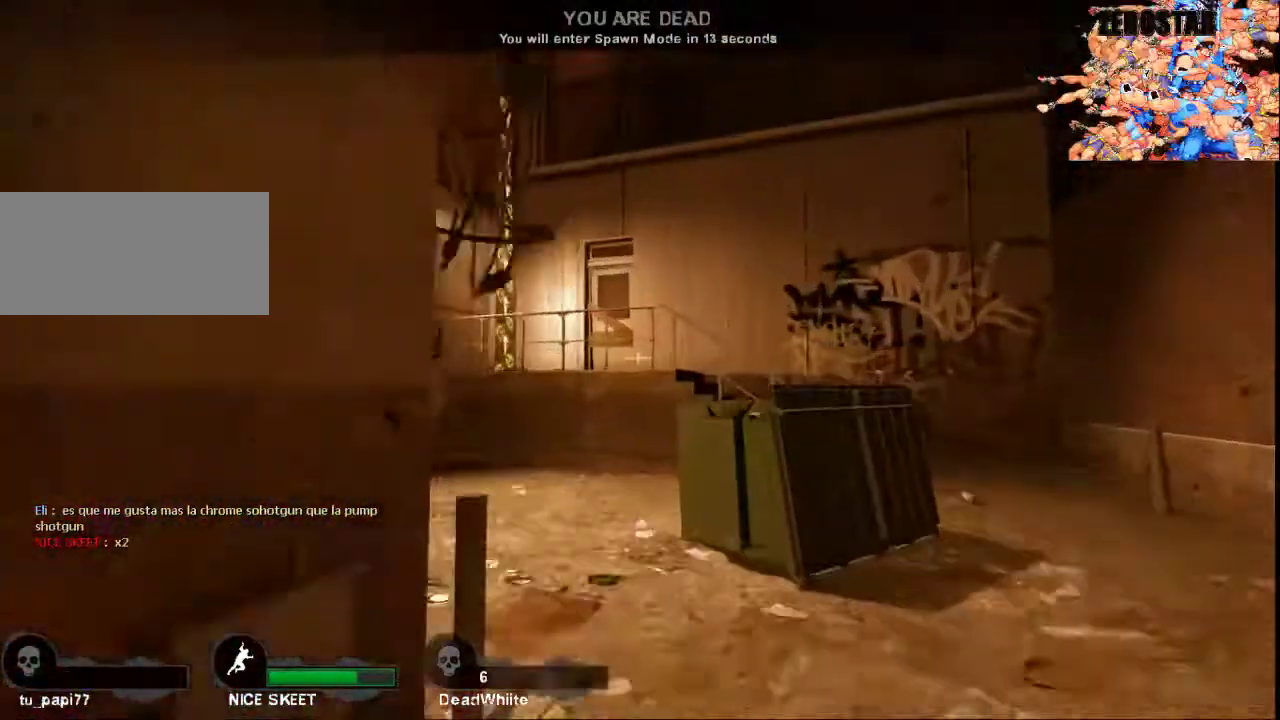
{"keys": [], "mouse": []}
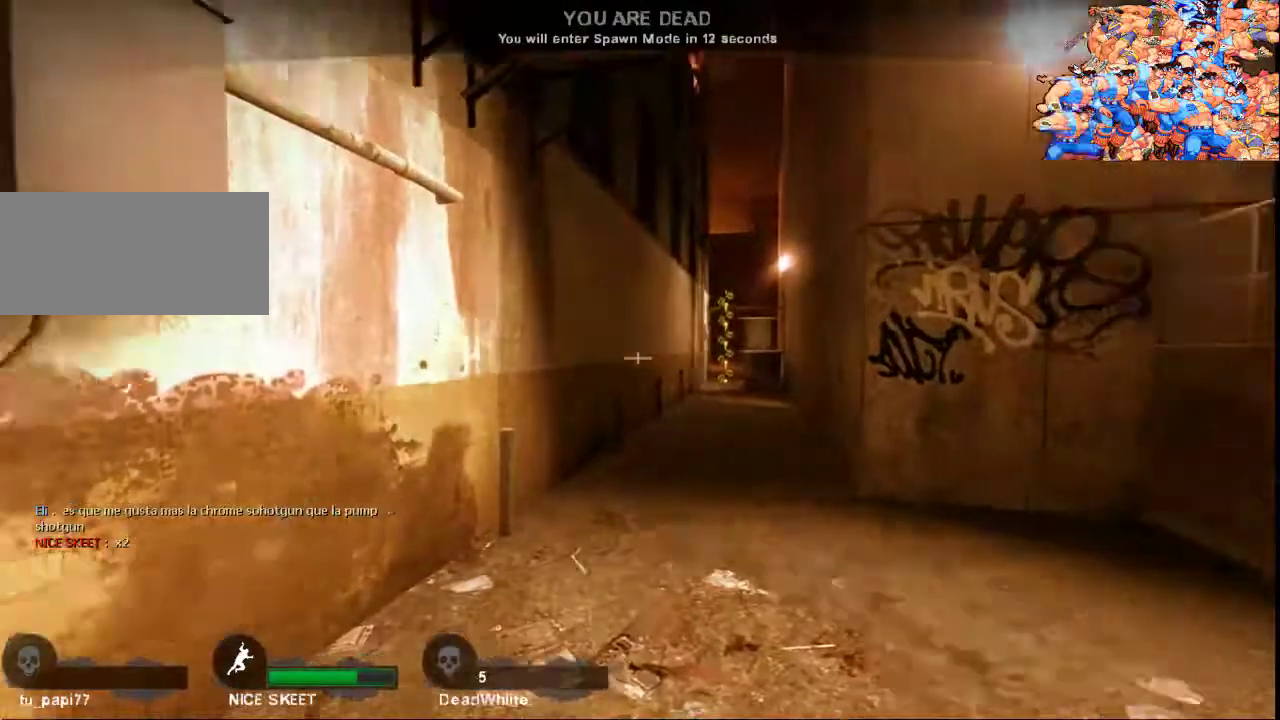
{"keys": ["s"], "mouse": [], "events": [[33, "w", "down"], [133, "w", "up"], [333, "a", "down"], [433, "s", "down"], [500, "a", "up"]]}
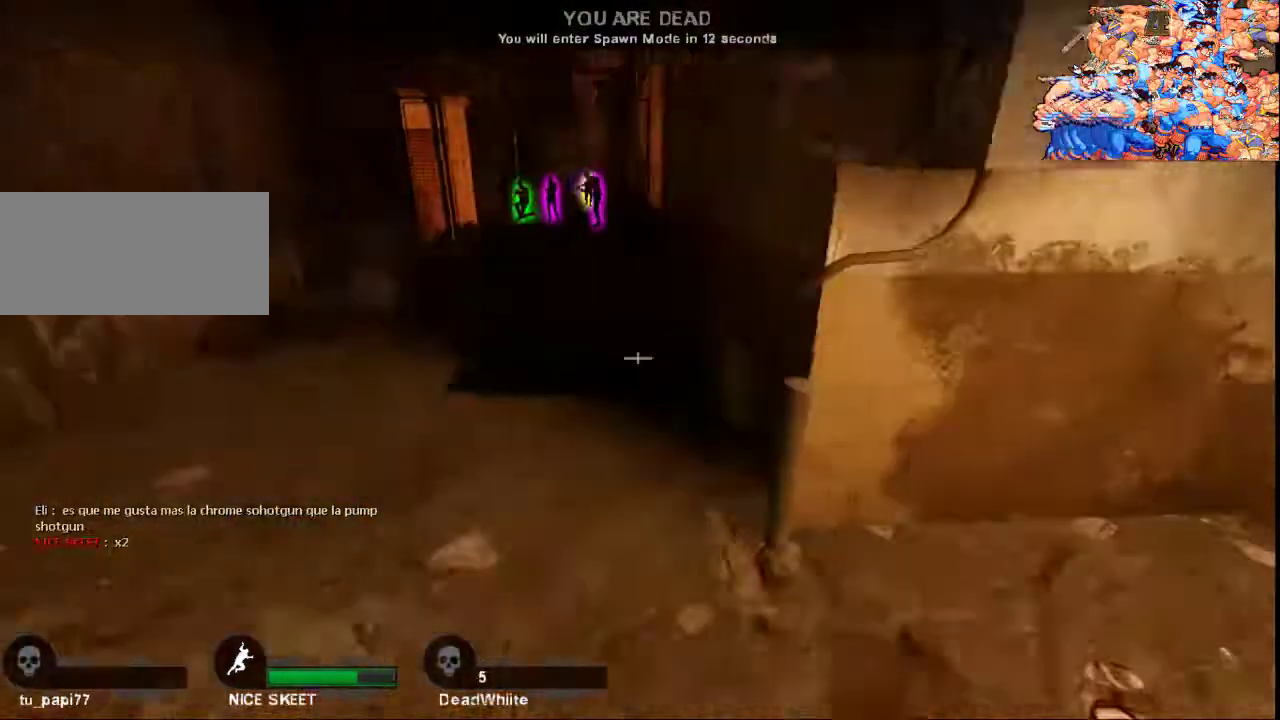
{"keys": [], "mouse": [], "events": [[33, "s", "up"]]}
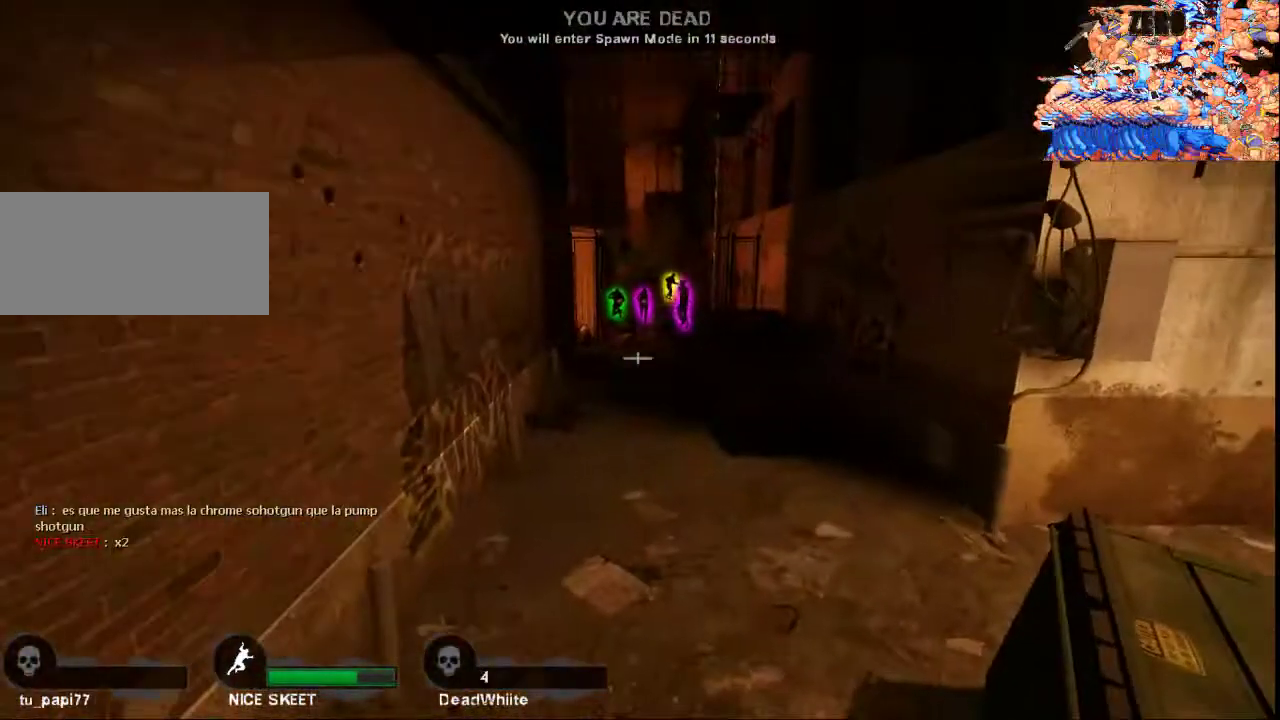
{"keys": [], "mouse": [], "events": []}
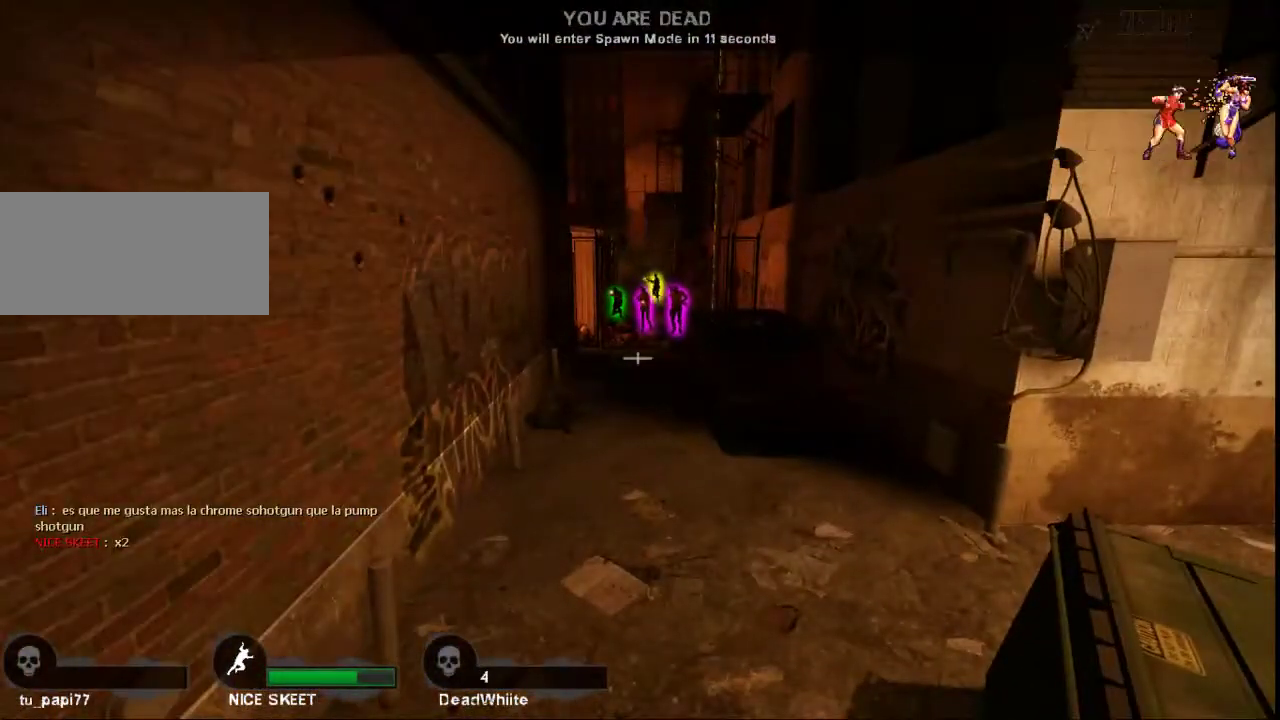
{"keys": [], "mouse": [], "events": []}
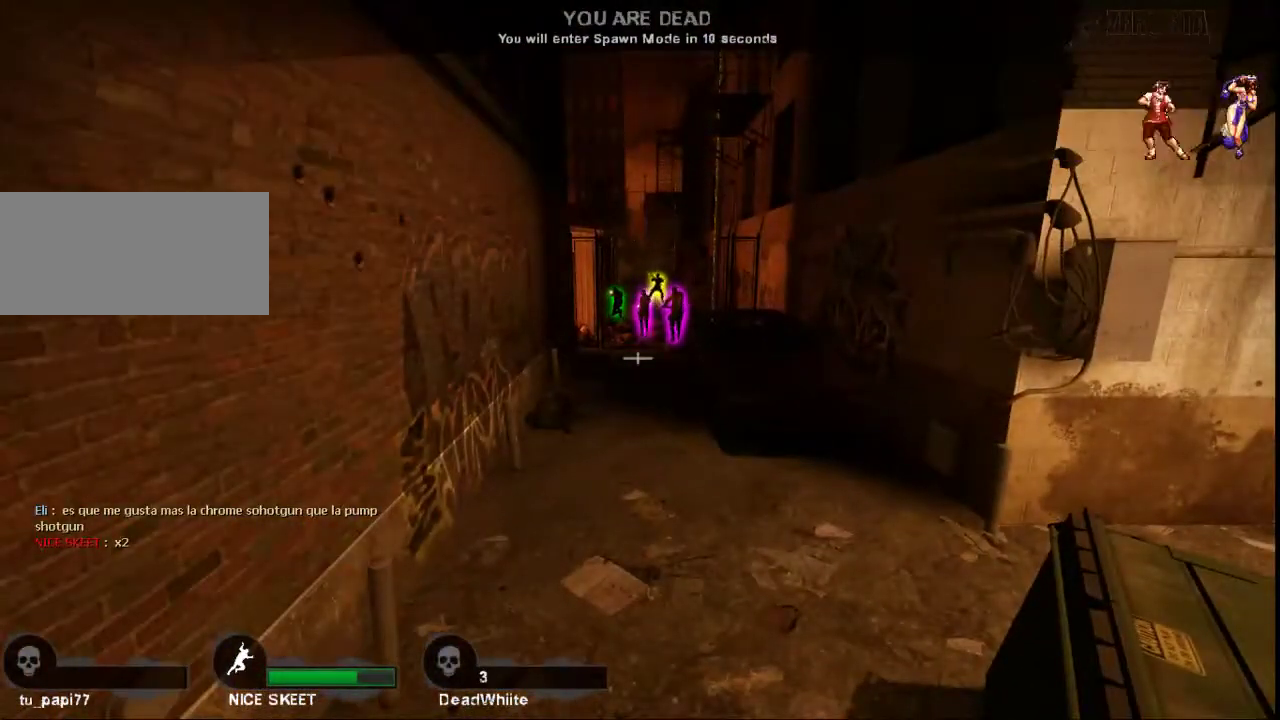
{"keys": ["s"], "mouse": [], "events": [[400, "e", "down"], [467, "s", "down"], [500, "e", "up"]]}
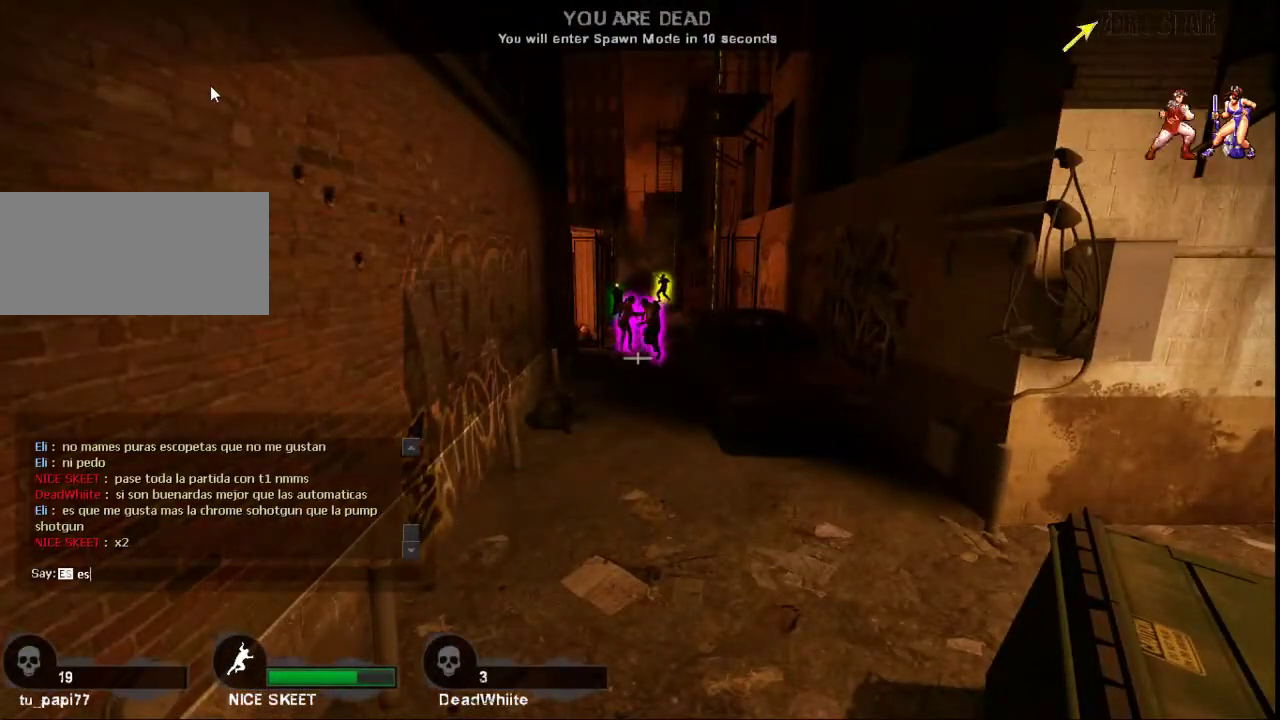
{"keys": [], "mouse": [], "events": [[67, "s", "up"], [67, "space", "down"], [167, "space", "up"], [300, "a", "down"], [367, "space", "down"], [400, "a", "up"], [467, "space", "up"]]}
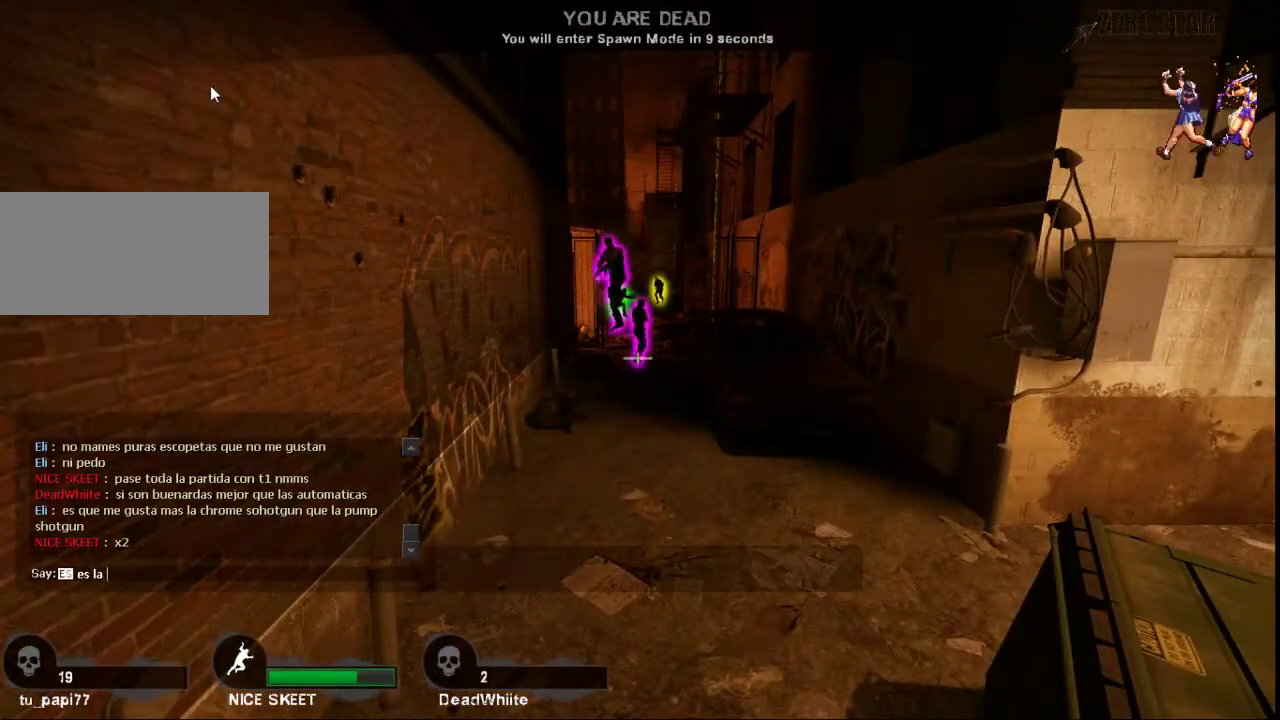
{"keys": ["a"], "mouse": [], "events": [[300, "e", "down"], [367, "e", "up"], [467, "a", "down"]]}
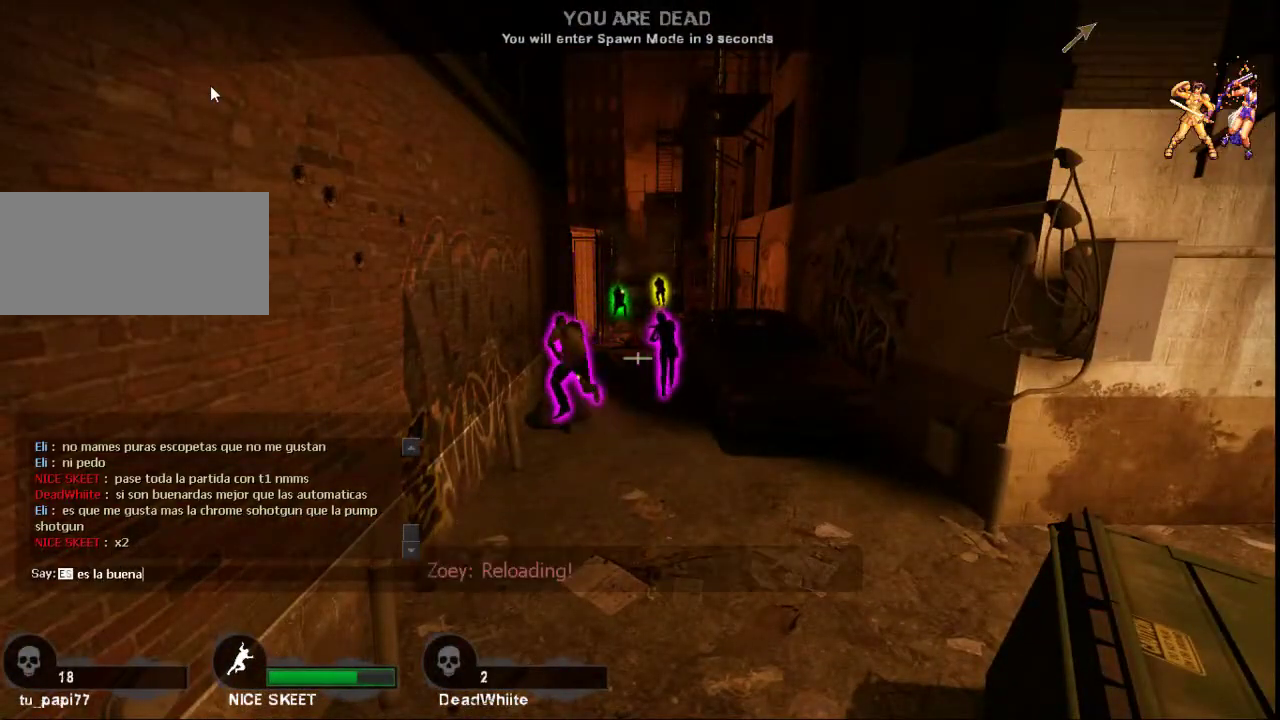
{"keys": [], "mouse": [], "events": [[67, "a", "up"]]}
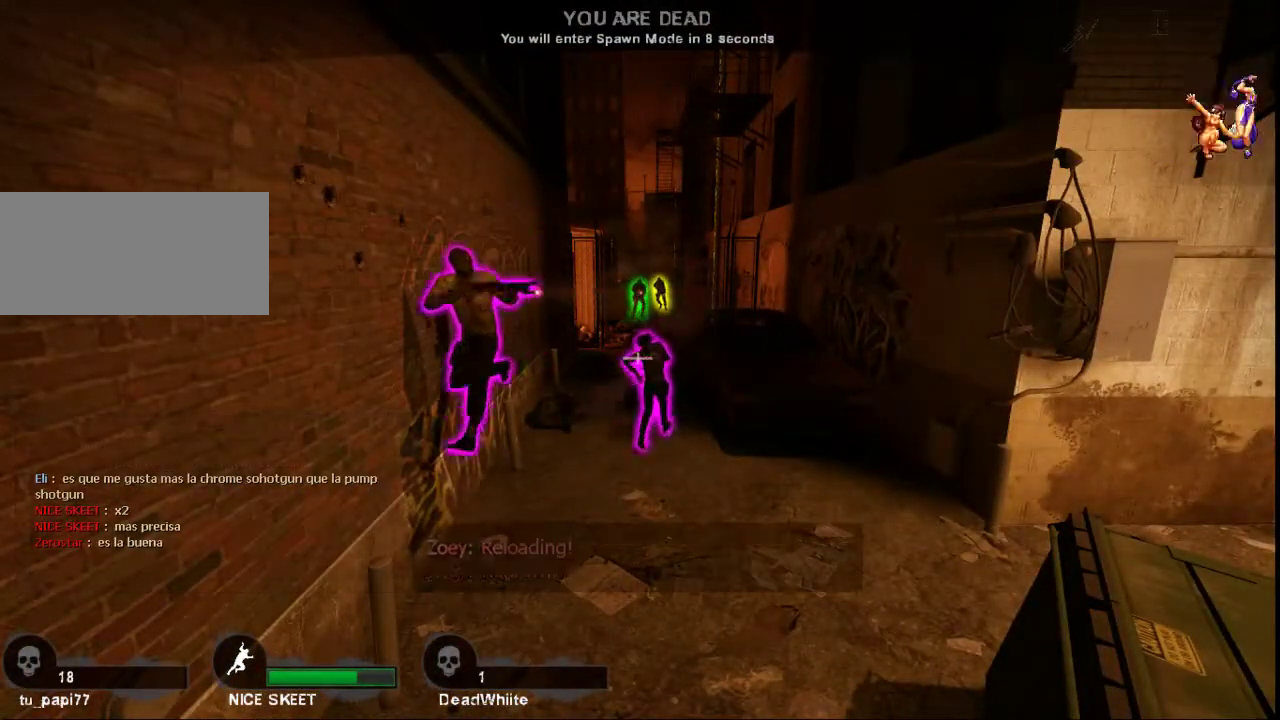
{"keys": [], "mouse": [], "events": []}
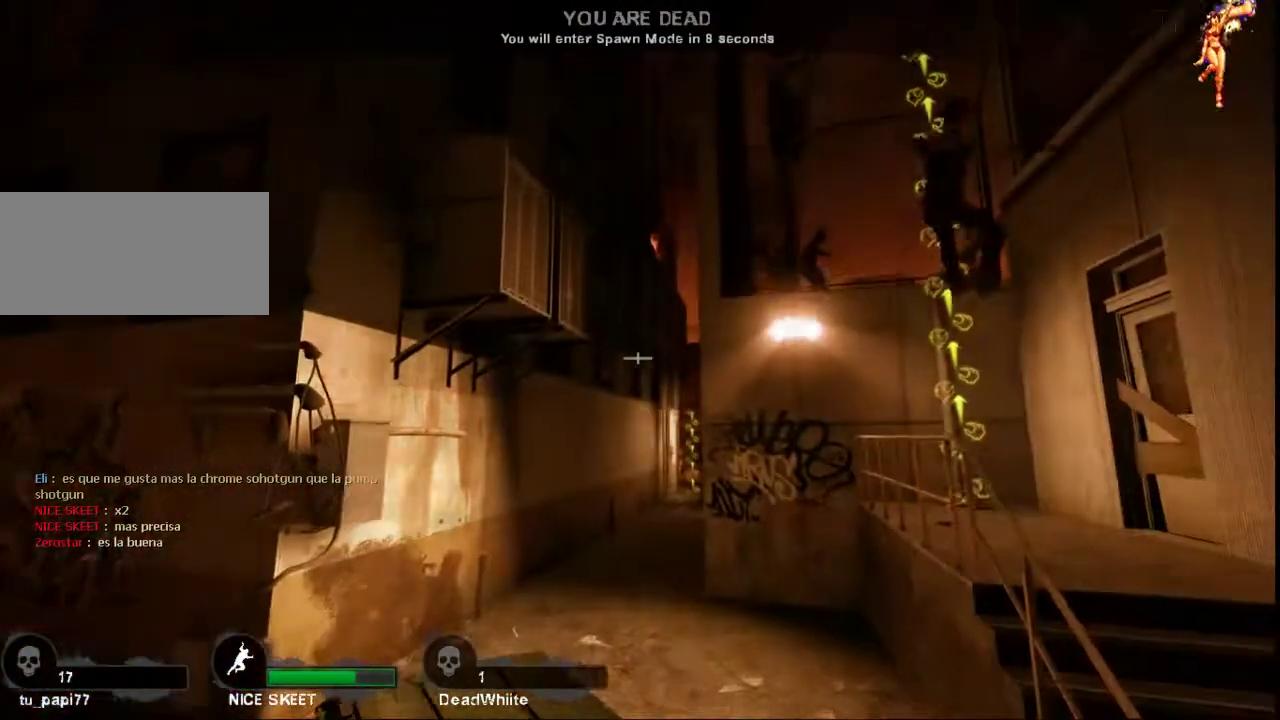
{"keys": ["w"], "mouse": [], "events": [[433, "w", "down"], [467, "d", "down"], [500, "d", "up"]]}
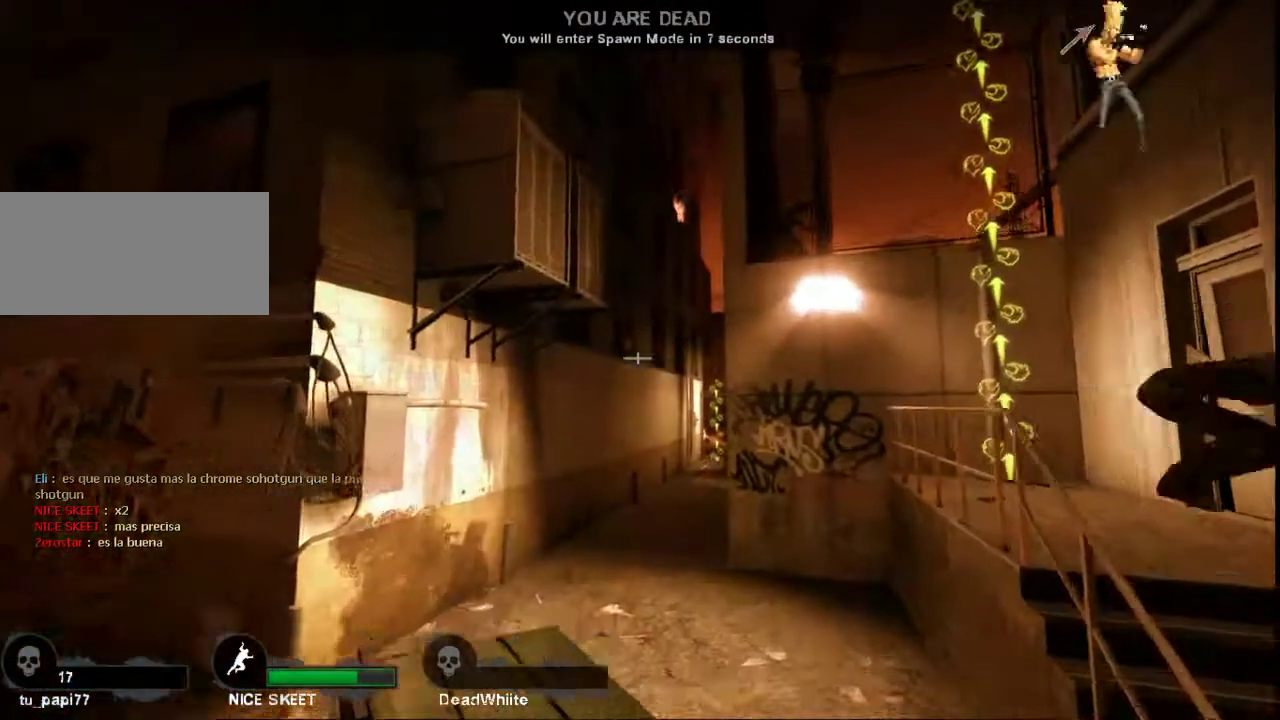
{"keys": ["w"], "mouse": [], "events": [[167, "shift", "down"], [500, "shift", "up"]]}
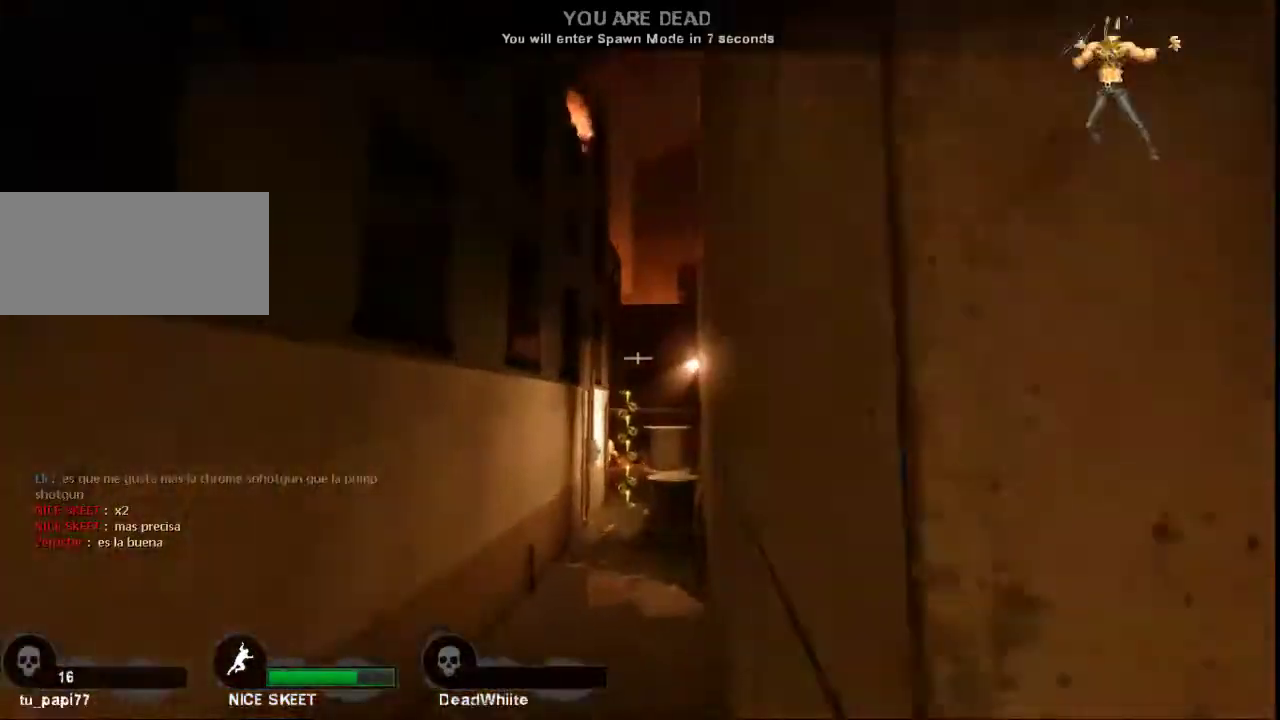
{"keys": ["w"], "mouse": [], "events": []}
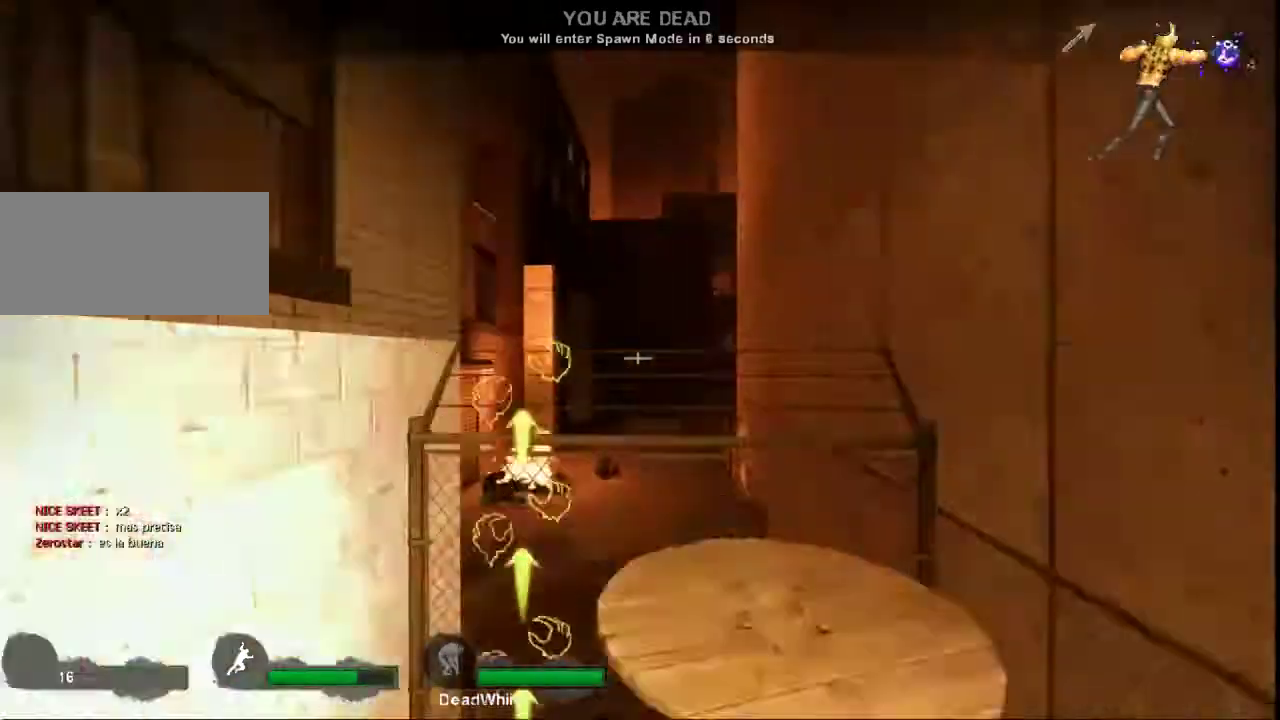
{"keys": [], "mouse": [], "events": [[233, "d", "down"], [367, "w", "up"], [500, "d", "up"]]}
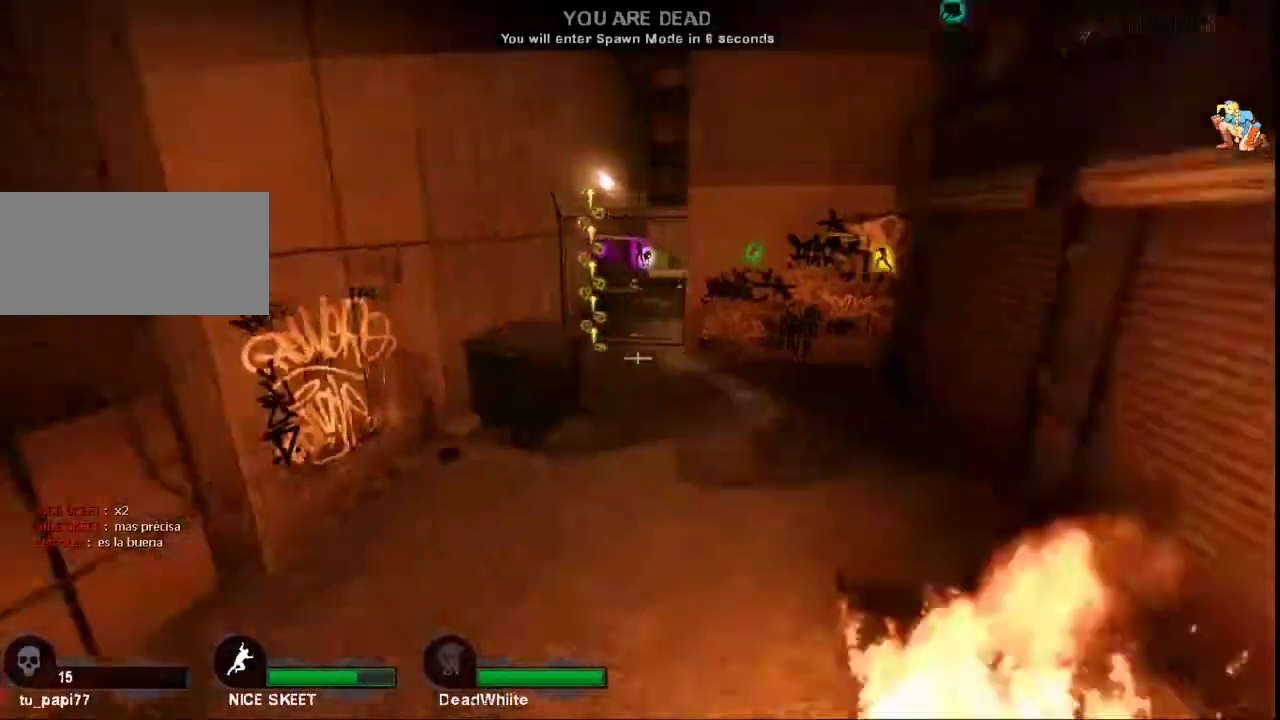
{"keys": ["a"], "mouse": [], "events": [[33, "a", "down"], [200, "a", "up"], [200, "d", "down"], [367, "w", "down"], [400, "d", "up"], [433, "a", "down"], [467, "w", "up"]]}
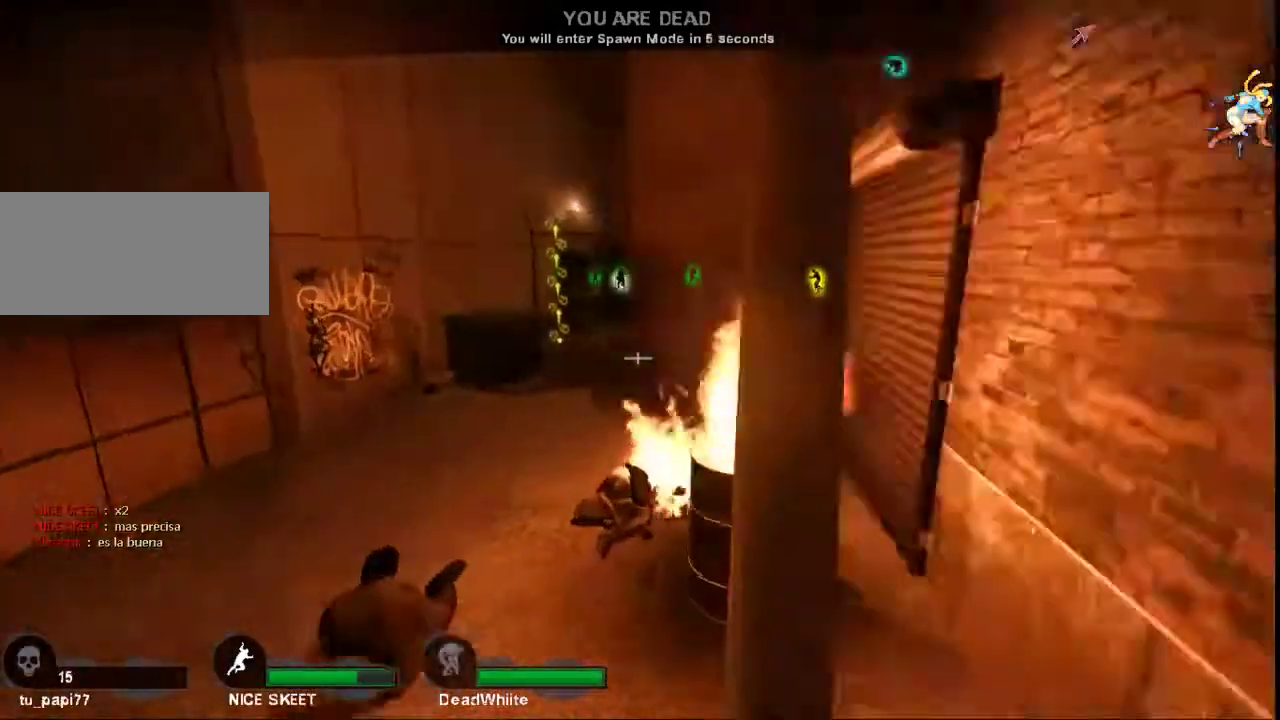
{"keys": ["d"], "mouse": [], "events": [[100, "s", "down"], [133, "a", "up"], [233, "s", "up"], [467, "d", "down"]]}
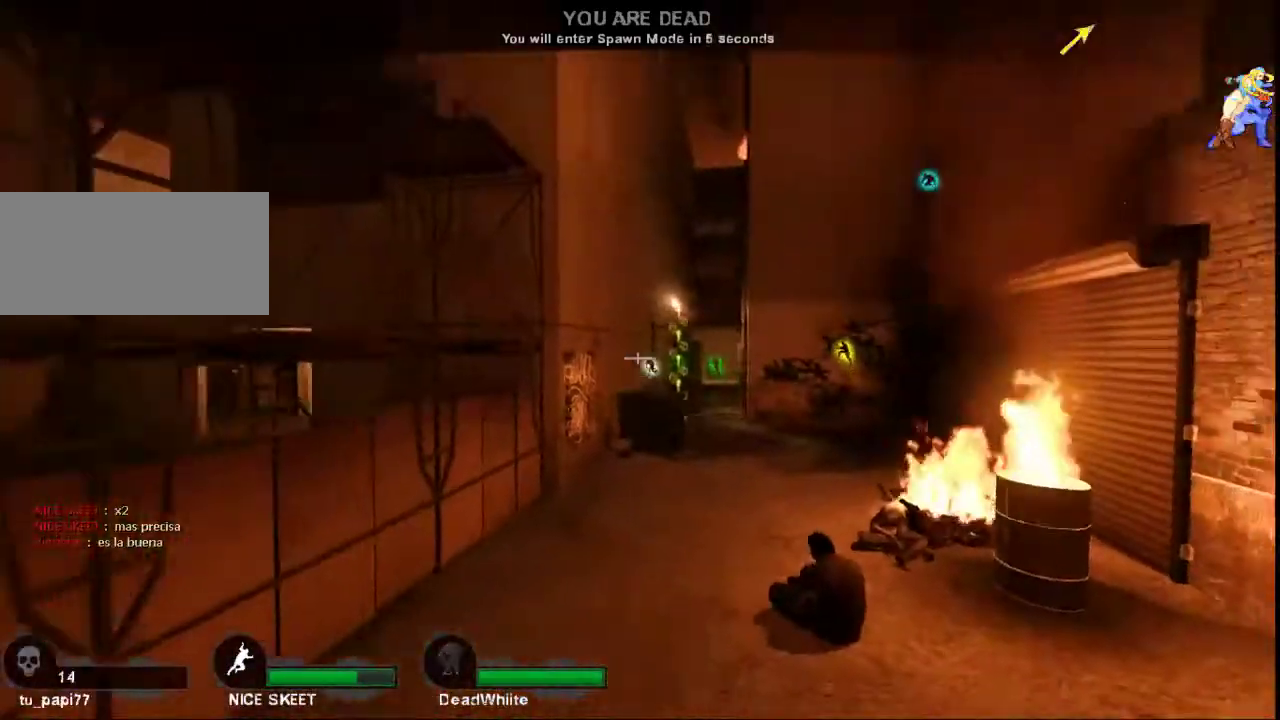
{"keys": [], "mouse": [], "events": [[67, "d", "up"]]}
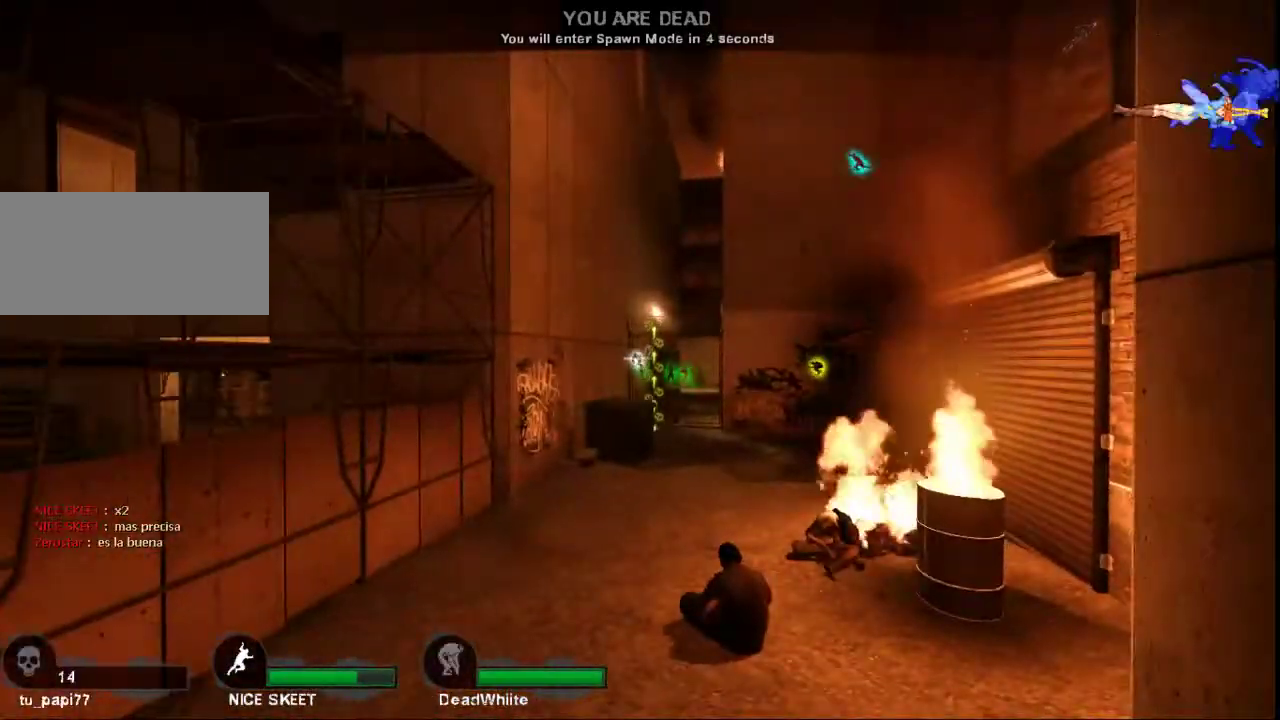
{"keys": ["a", "s"], "mouse": [], "events": [[233, "d", "down"], [333, "d", "up"], [400, "a", "down"], [500, "s", "down"]]}
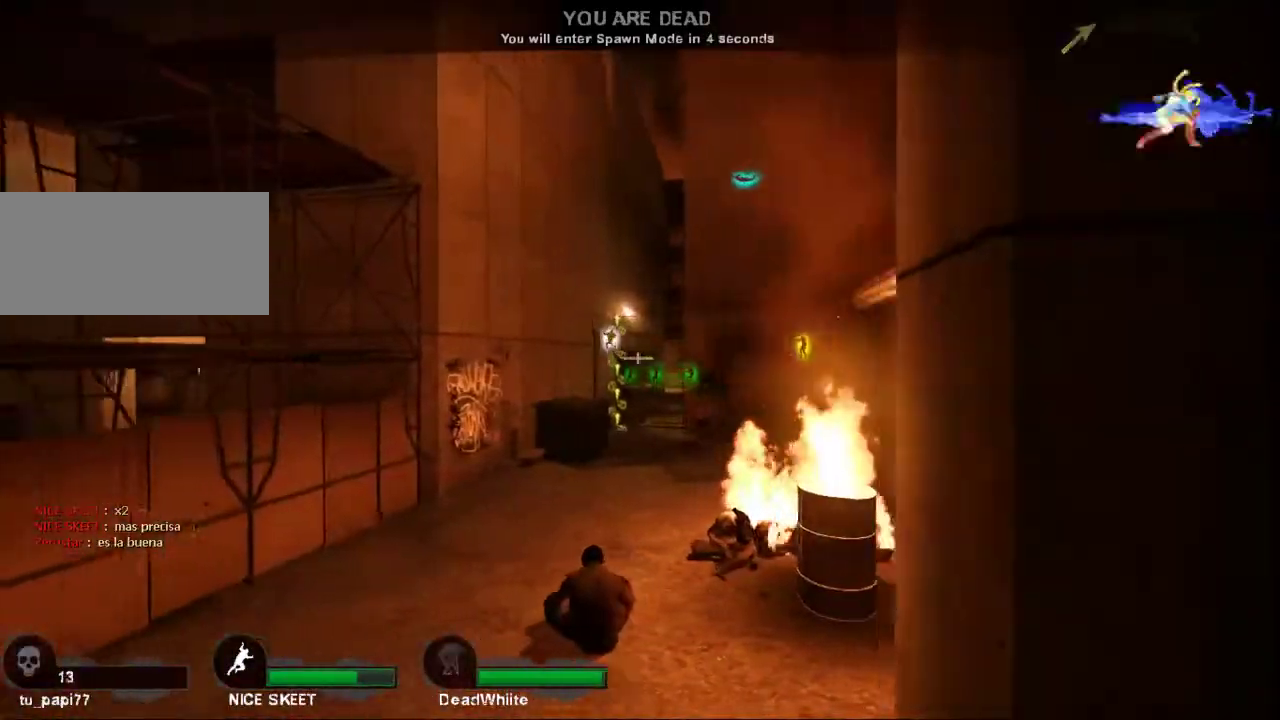
{"keys": [], "mouse": [], "events": [[67, "a", "up"], [133, "d", "down"], [167, "s", "up"], [233, "d", "up"]]}
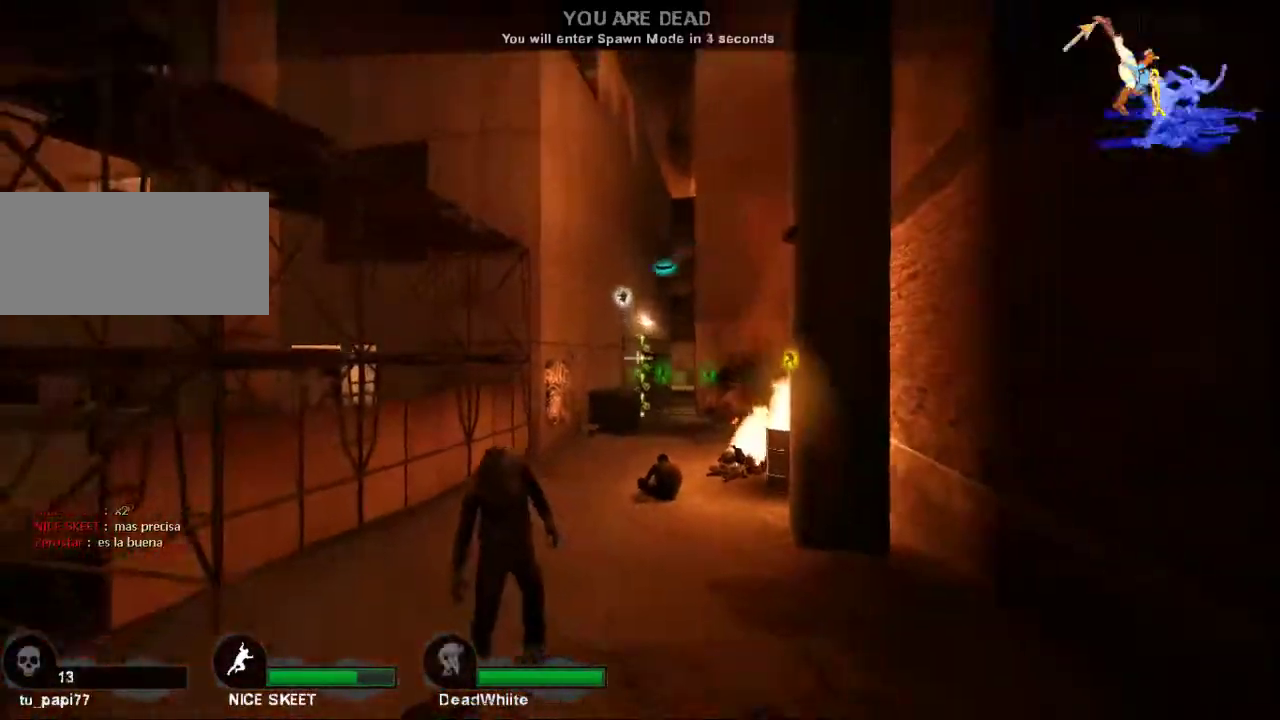
{"keys": [], "mouse": [], "events": [[33, "w", "down"], [167, "a", "down"], [200, "w", "up"], [233, "a", "up"], [367, "d", "down"], [467, "d", "up"]]}
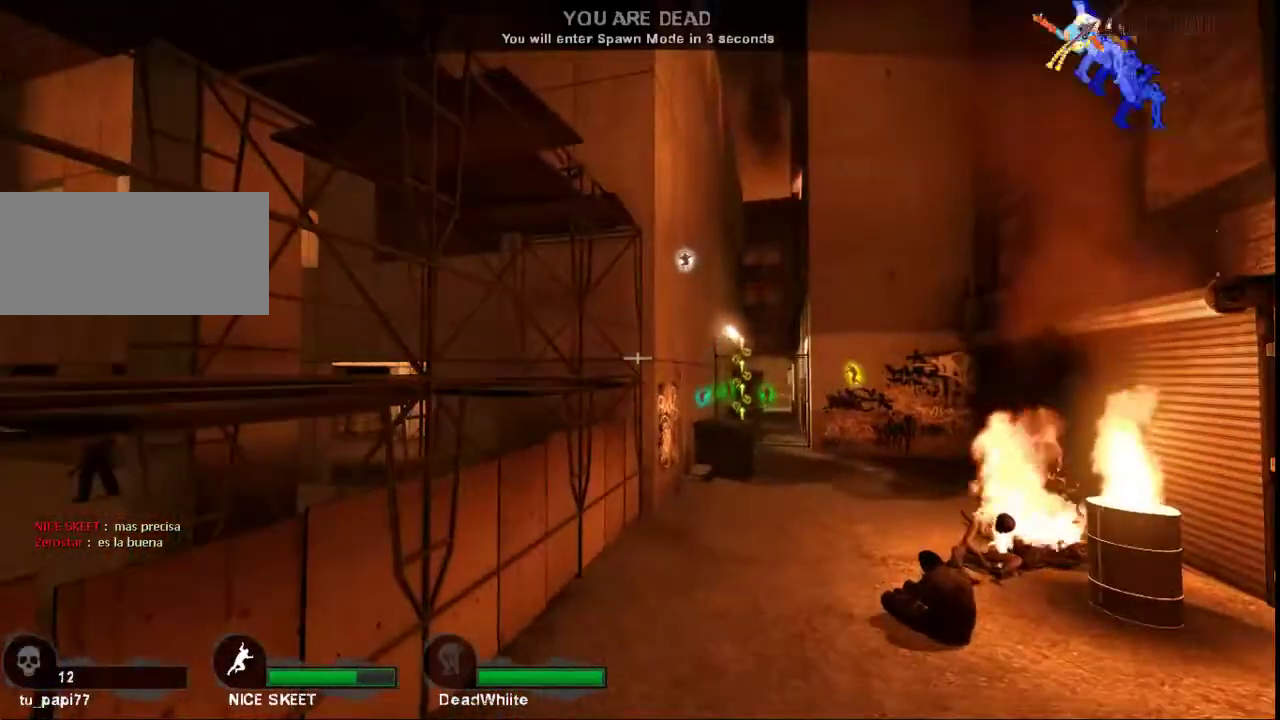
{"keys": [], "mouse": [], "events": []}
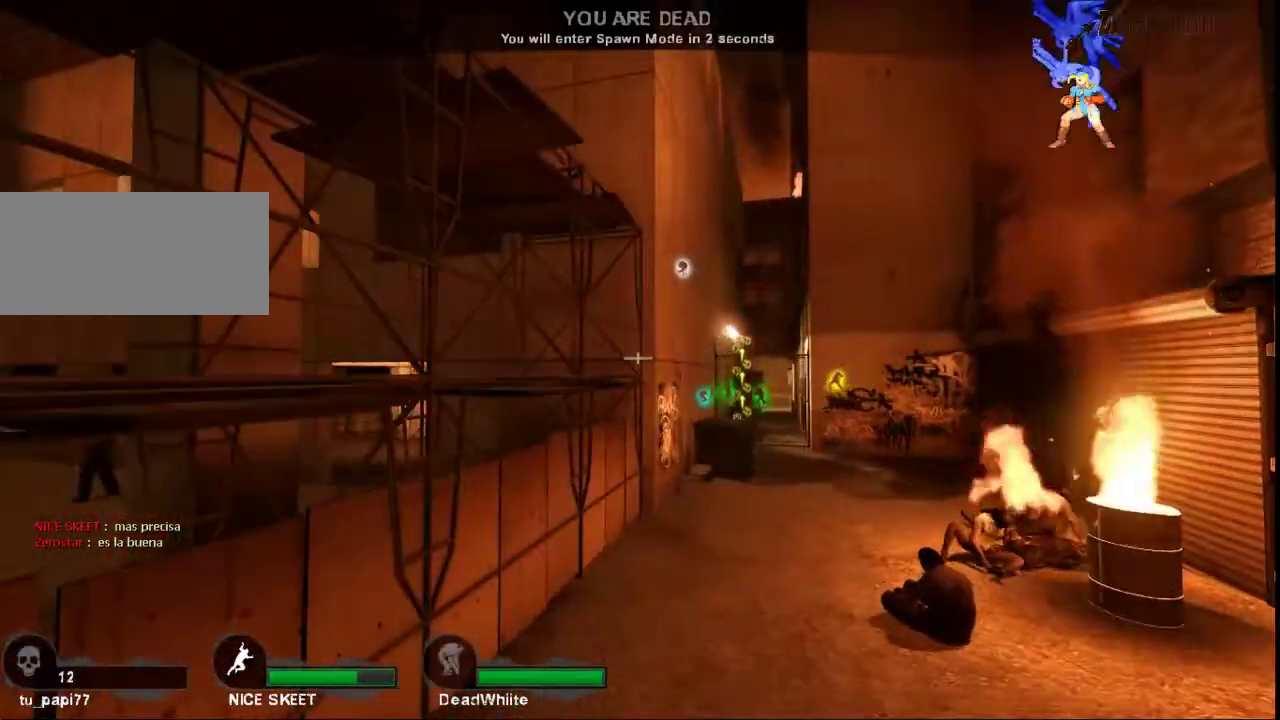
{"keys": ["w"], "mouse": [], "events": [[67, "w", "down"]]}
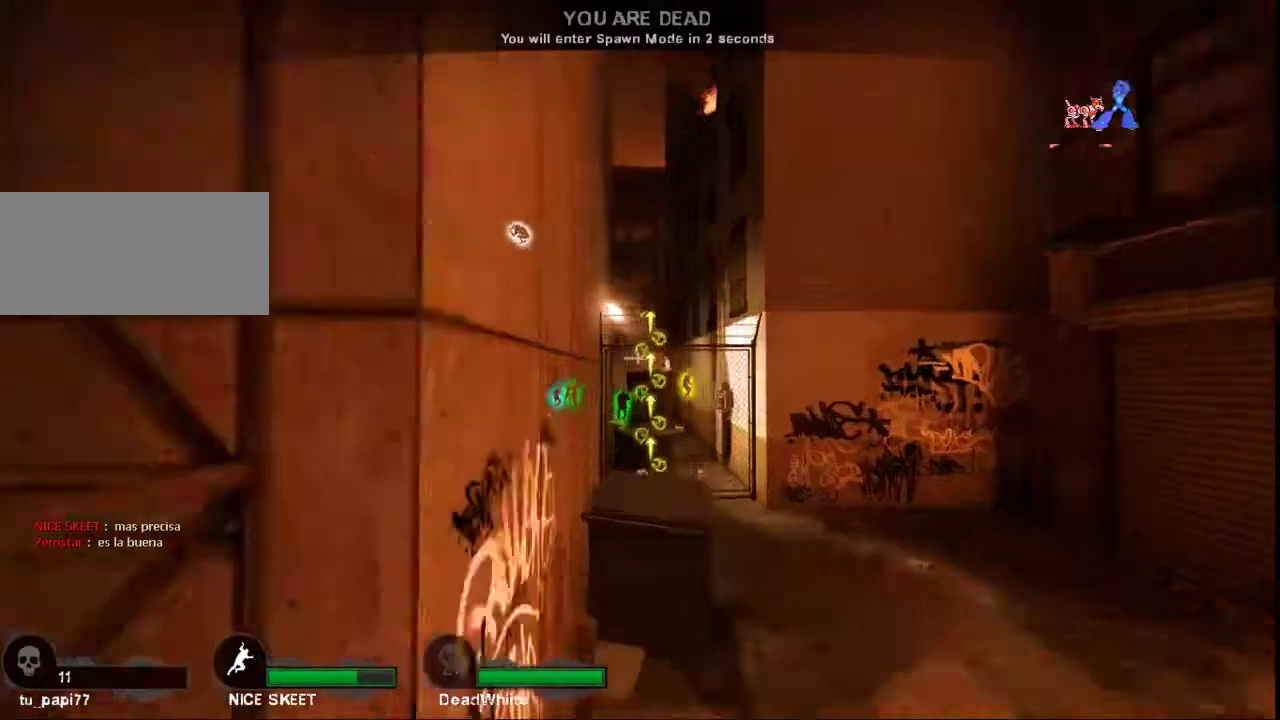
{"keys": ["d", "w"], "mouse": [], "events": [[67, "shift", "down"], [300, "shift", "up"], [433, "d", "down"]]}
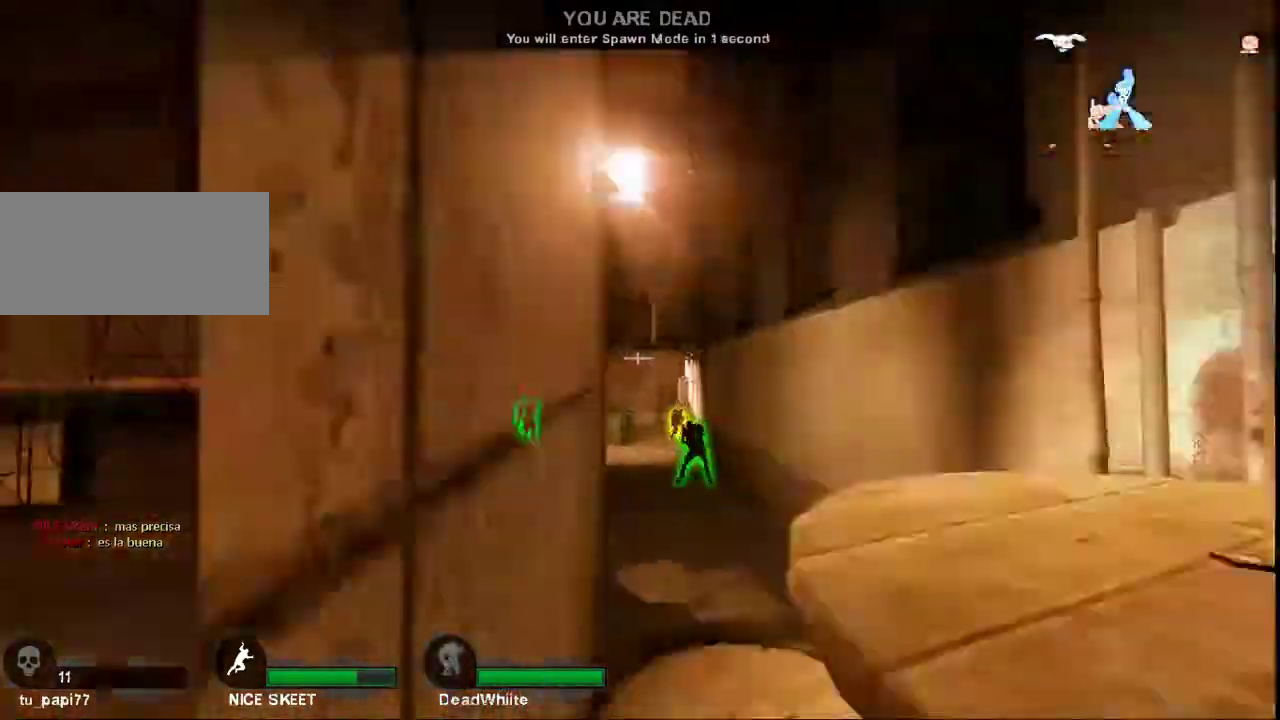
{"keys": [], "mouse": [], "events": [[67, "d", "up"], [167, "a", "down"], [300, "a", "up"], [367, "w", "up"]]}
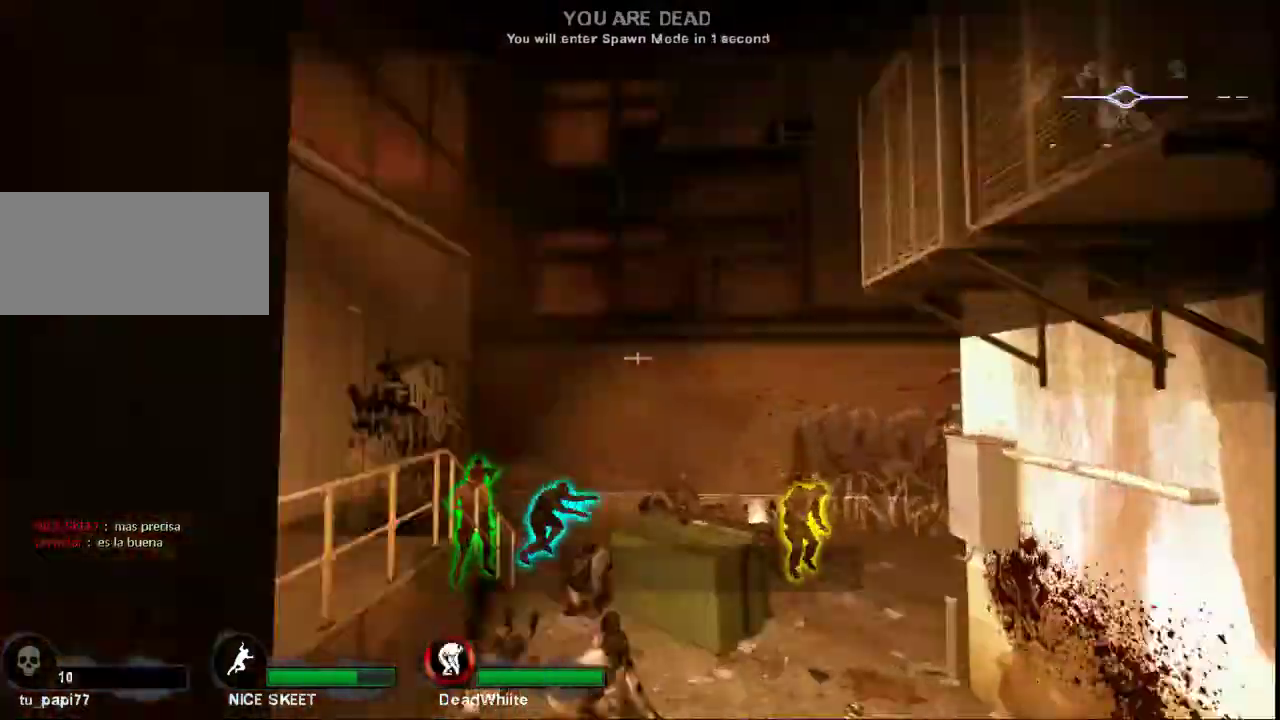
{"keys": ["a", "w"], "mouse": [], "events": [[267, "a", "down"], [267, "w", "down"]]}
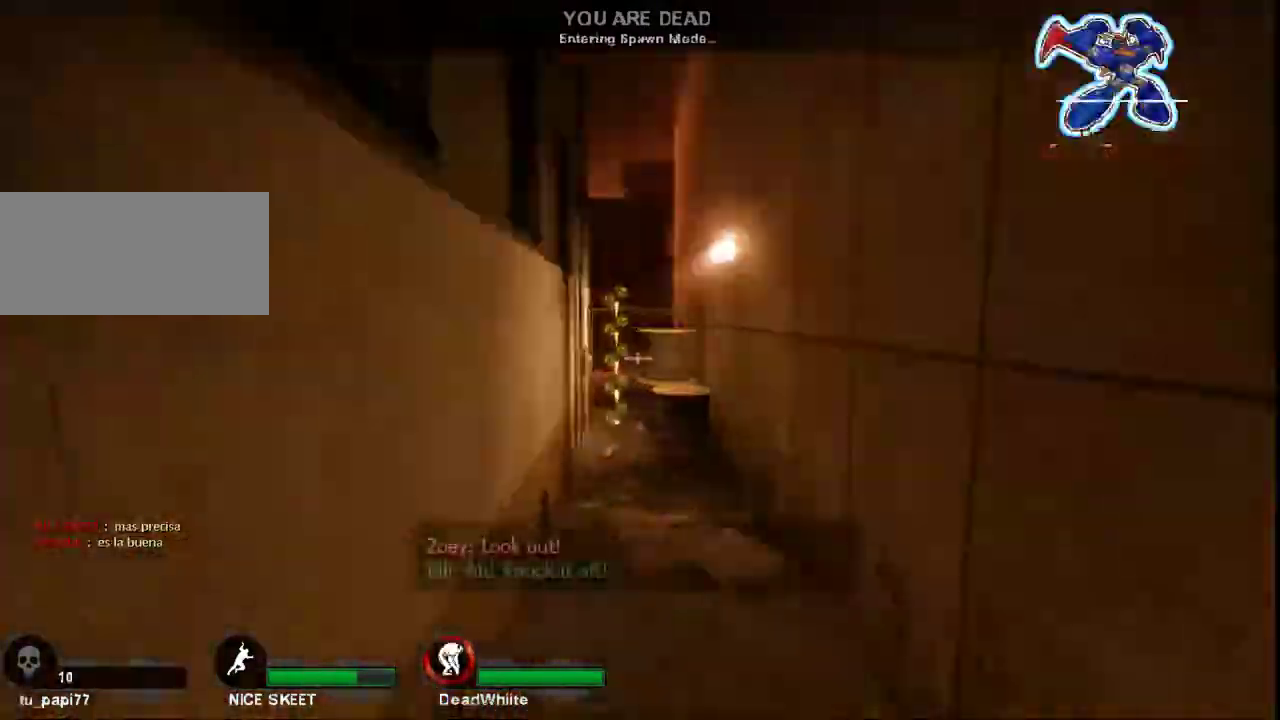
{"keys": ["w"], "mouse": [], "events": [[100, "a", "up"], [233, "d", "down"], [467, "d", "up"]]}
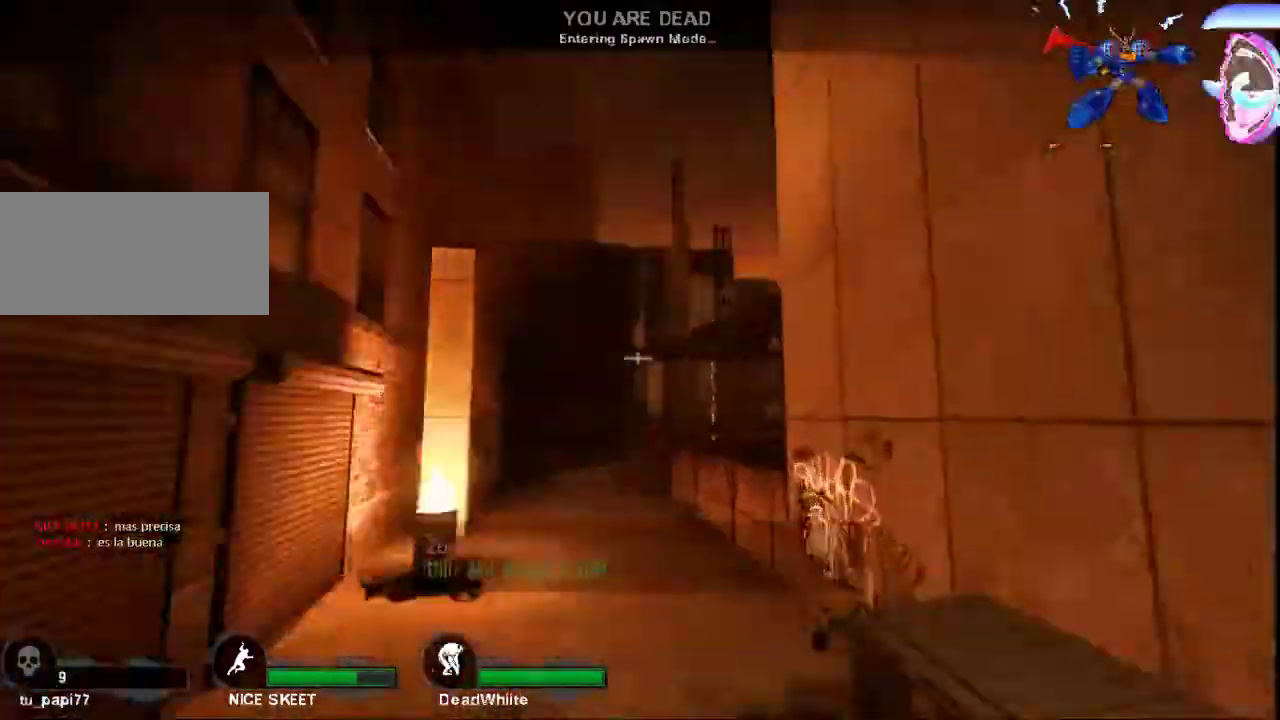
{"keys": ["a", "w"], "mouse": [], "events": [[133, "shift", "down"], [300, "shift", "up"], [467, "a", "down"]]}
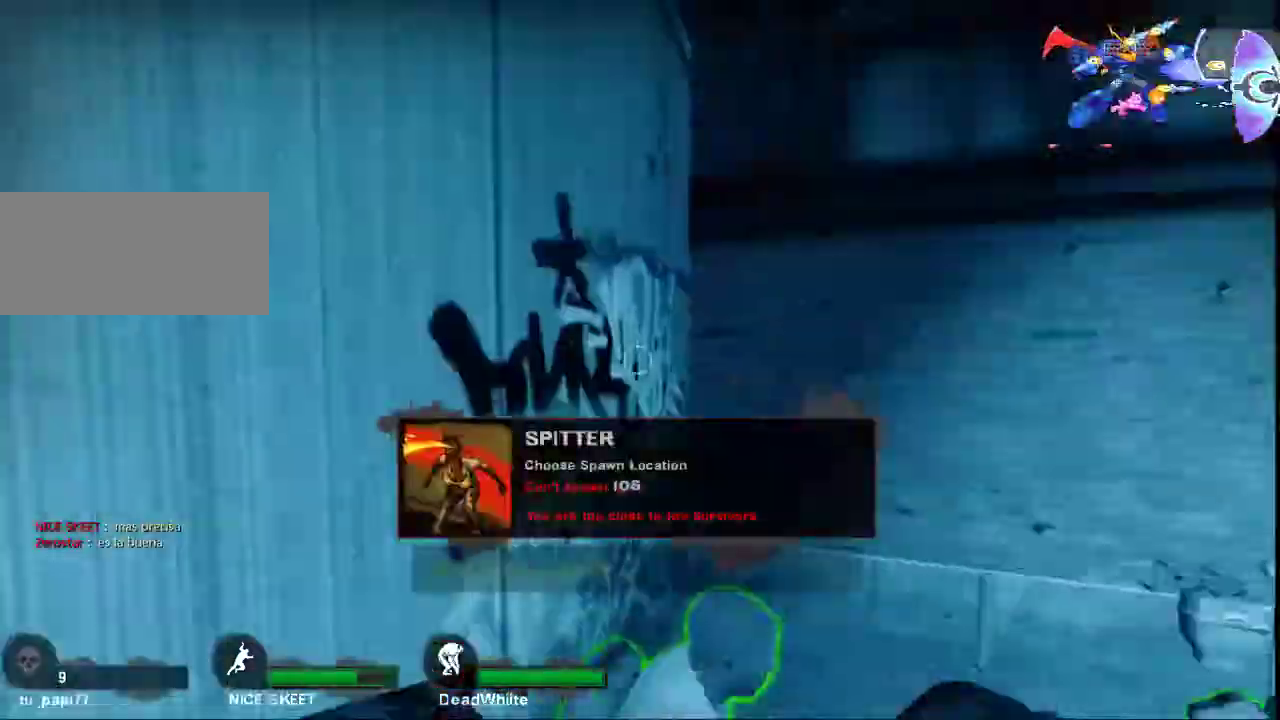
{"keys": [], "mouse": [], "events": [[67, "w", "up"], [367, "a", "up"]]}